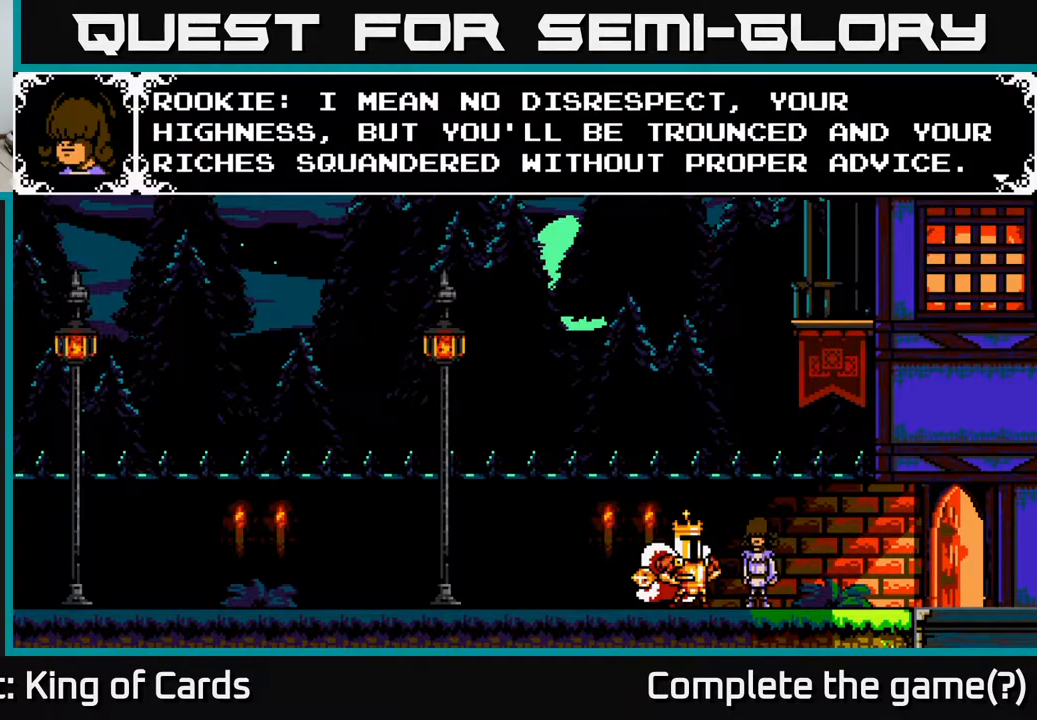
Gameplay with a controller (Xbox layout); each line is a JSON object with the inputs held at the frame after it. "events" lists button and stick changes between this image and that frame as [ms after this image, input, new state], when the widget could be followed in between. Not read: left_stick right_stick.
{"buttons": [], "events": [[267, "A", "down"], [467, "A", "up"]]}
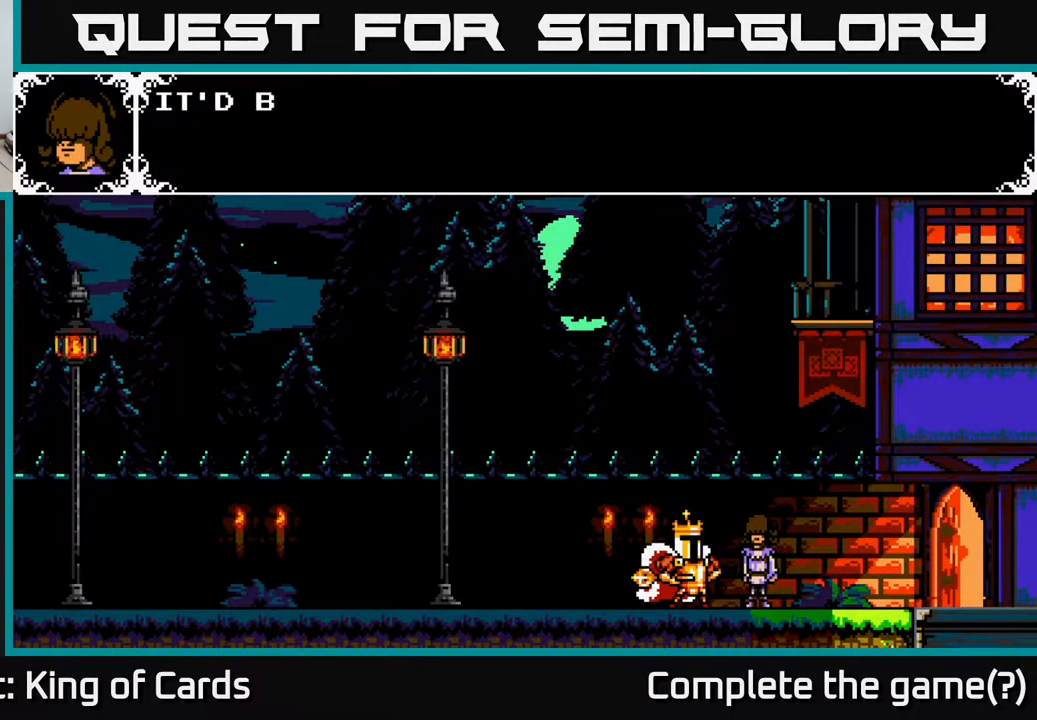
{"buttons": [], "events": []}
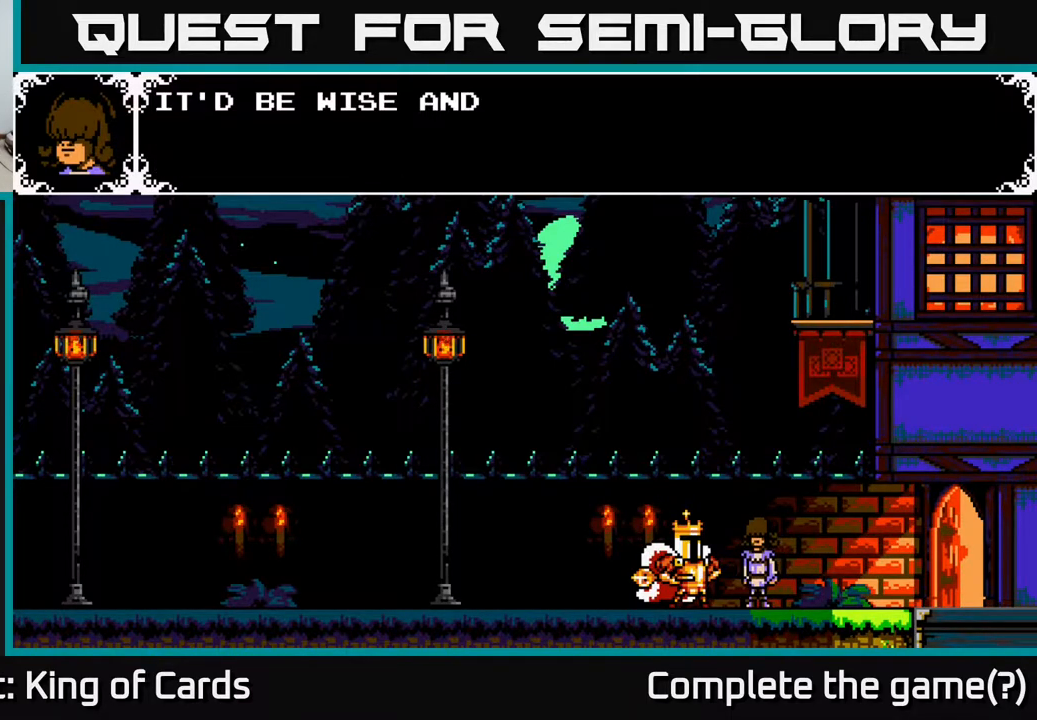
{"buttons": [], "events": []}
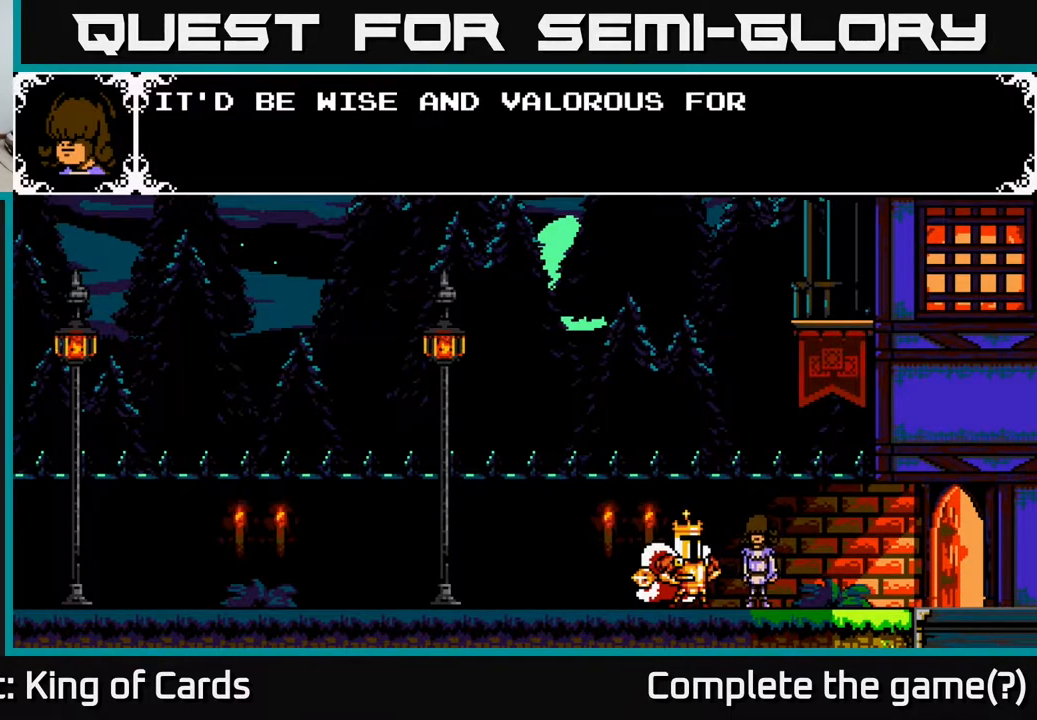
{"buttons": [], "events": []}
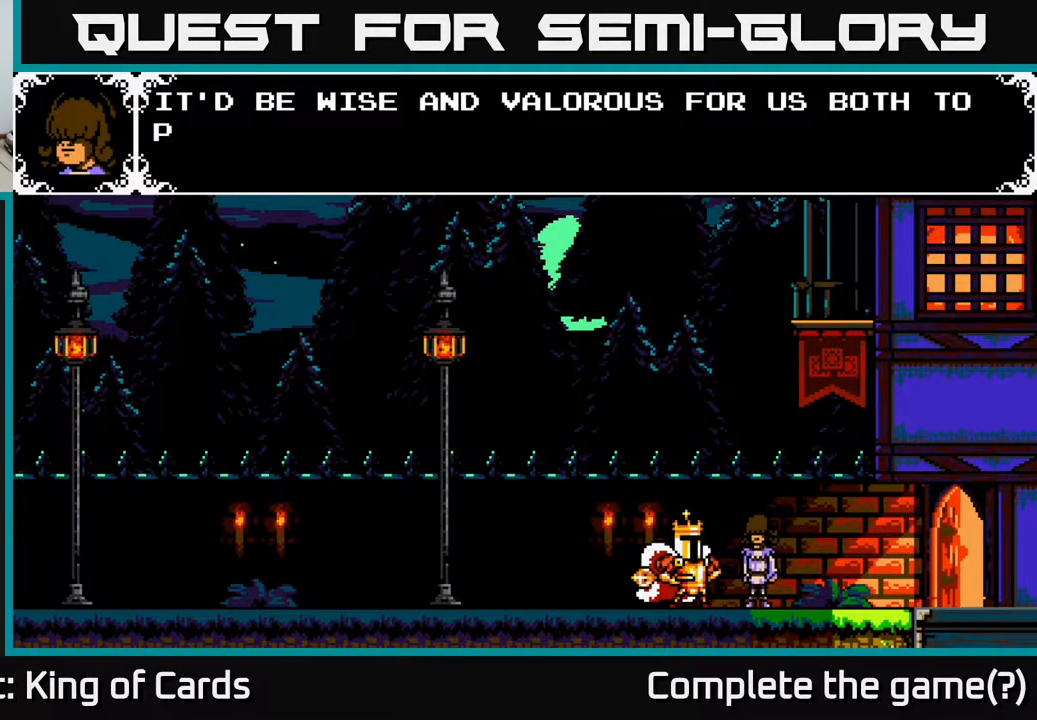
{"buttons": [], "events": []}
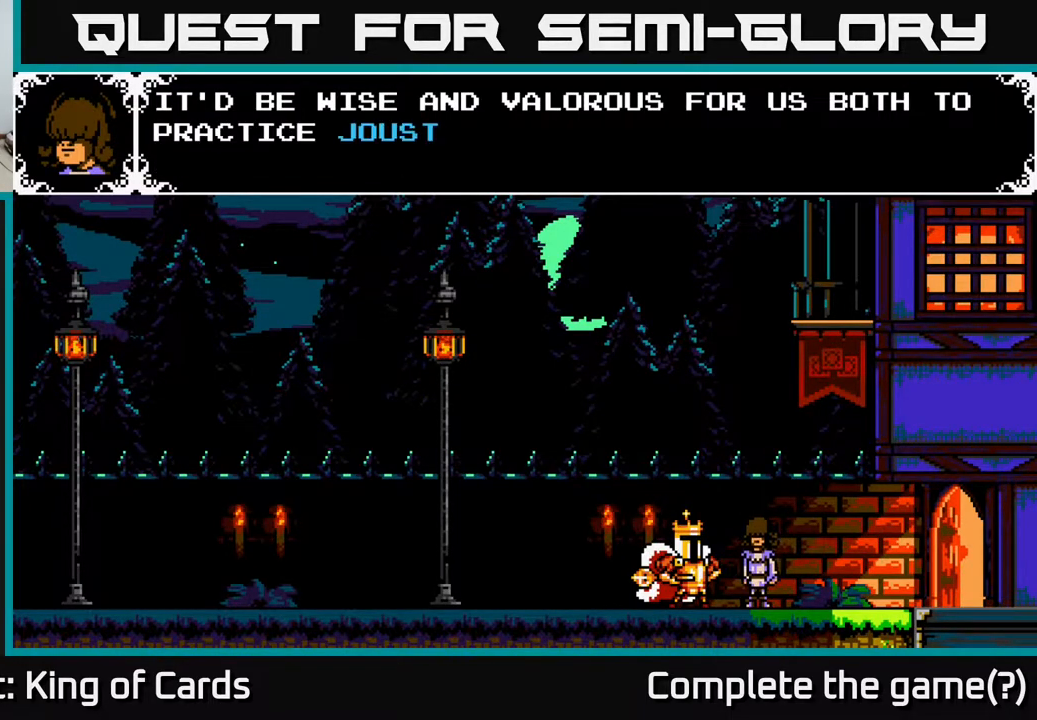
{"buttons": [], "events": []}
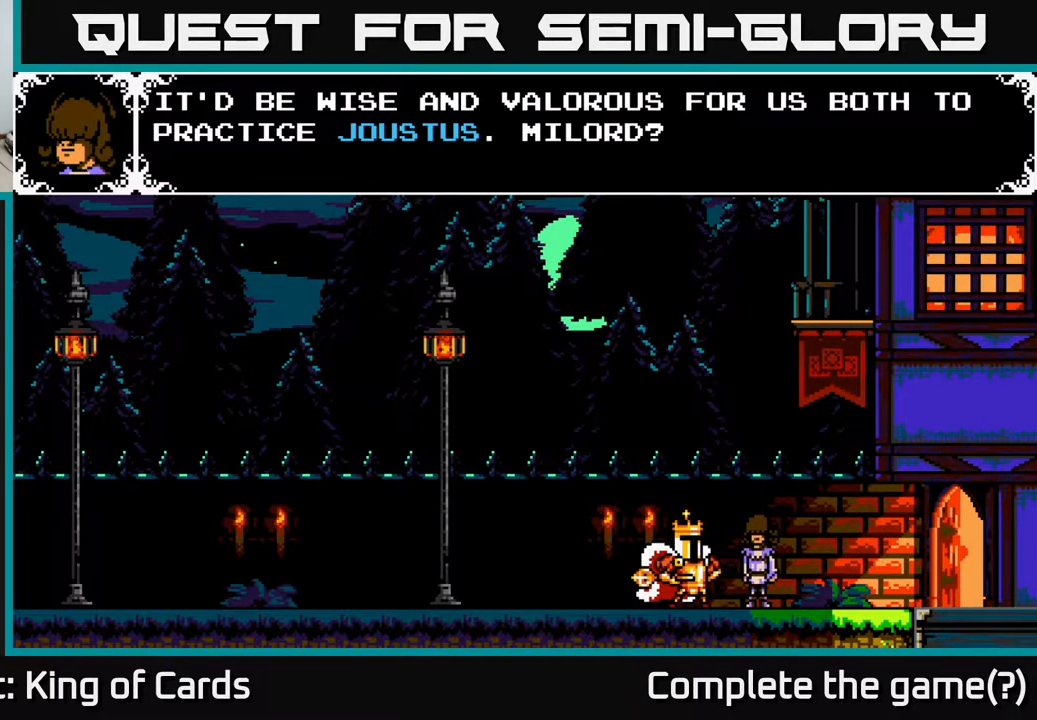
{"buttons": [], "events": []}
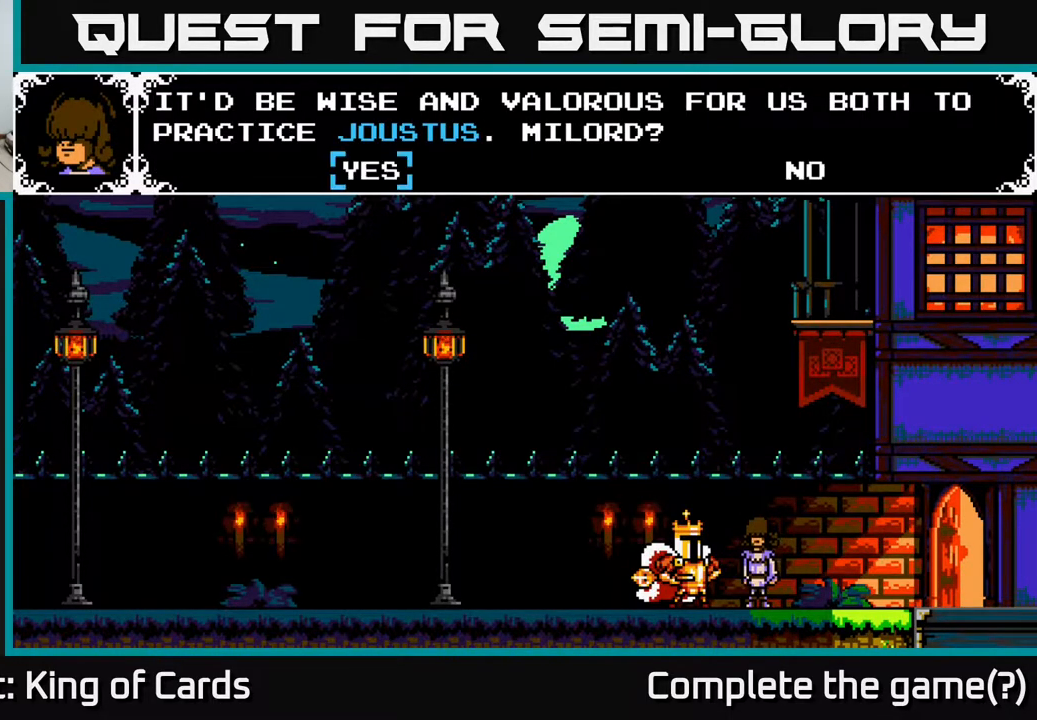
{"buttons": [], "events": [[250, "DPAD_RIGHT", "down"], [367, "DPAD_RIGHT", "up"]]}
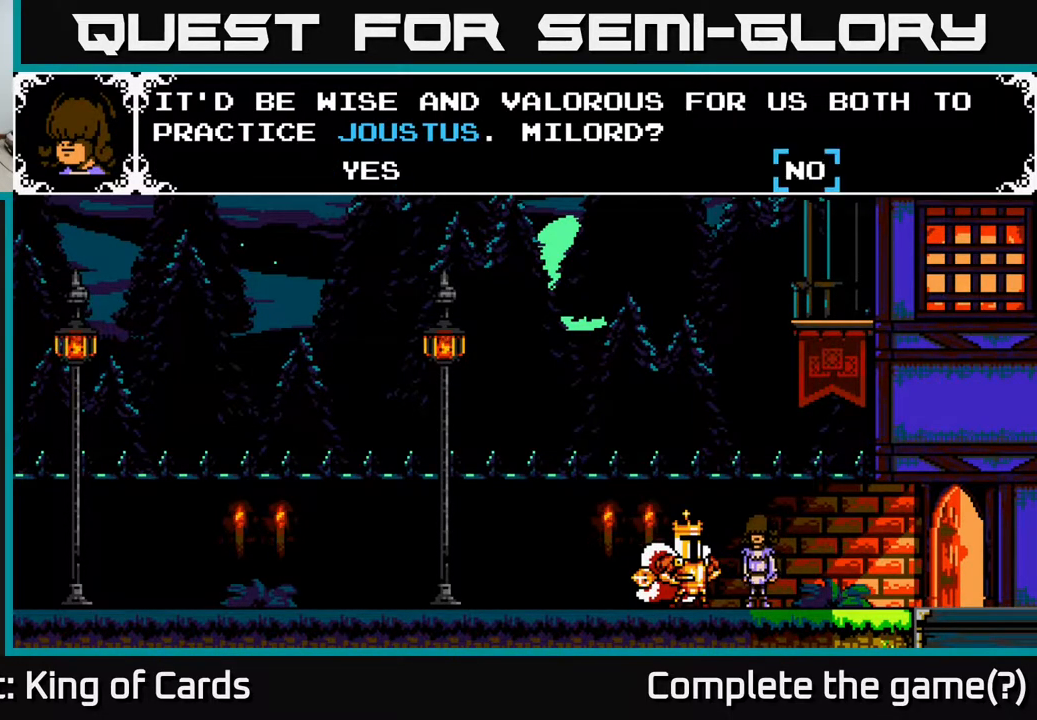
{"buttons": ["DPAD_RIGHT"], "events": [[100, "DPAD_LEFT", "down"], [233, "DPAD_LEFT", "up"], [483, "DPAD_RIGHT", "down"]]}
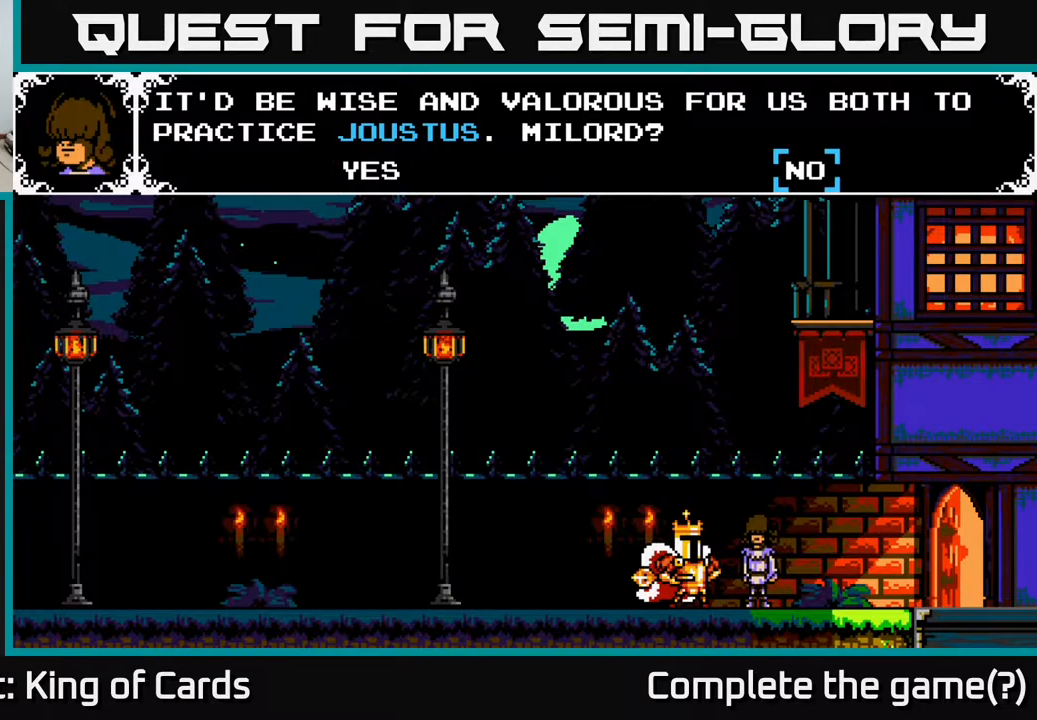
{"buttons": [], "events": [[117, "DPAD_RIGHT", "up"], [317, "DPAD_LEFT", "down"], [433, "DPAD_LEFT", "up"]]}
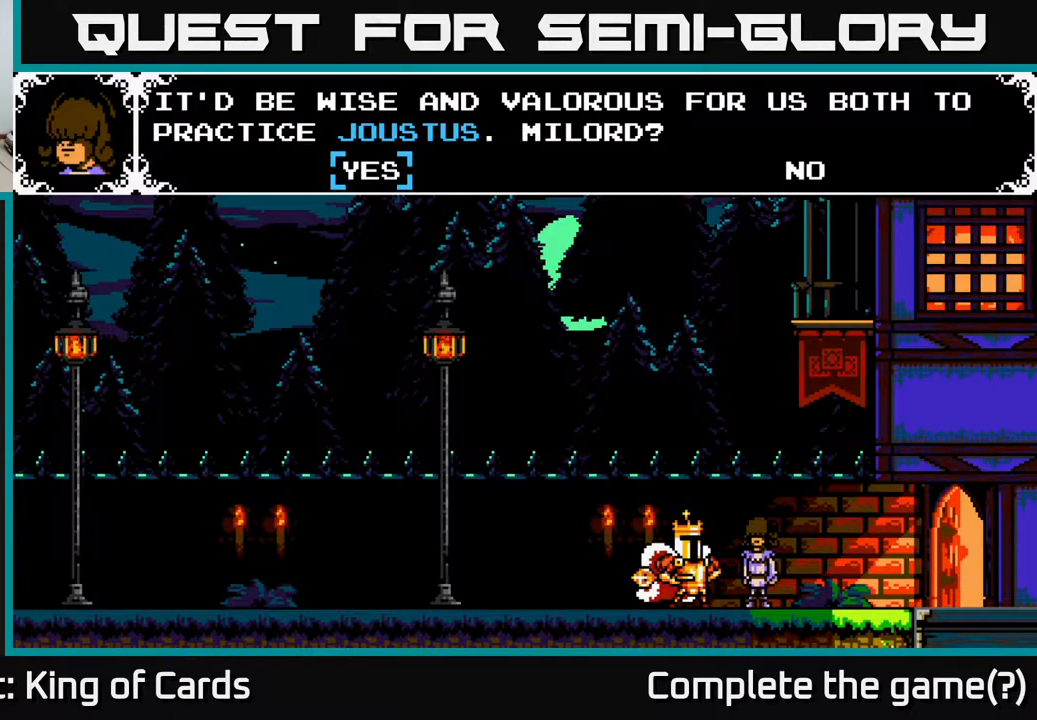
{"buttons": [], "events": []}
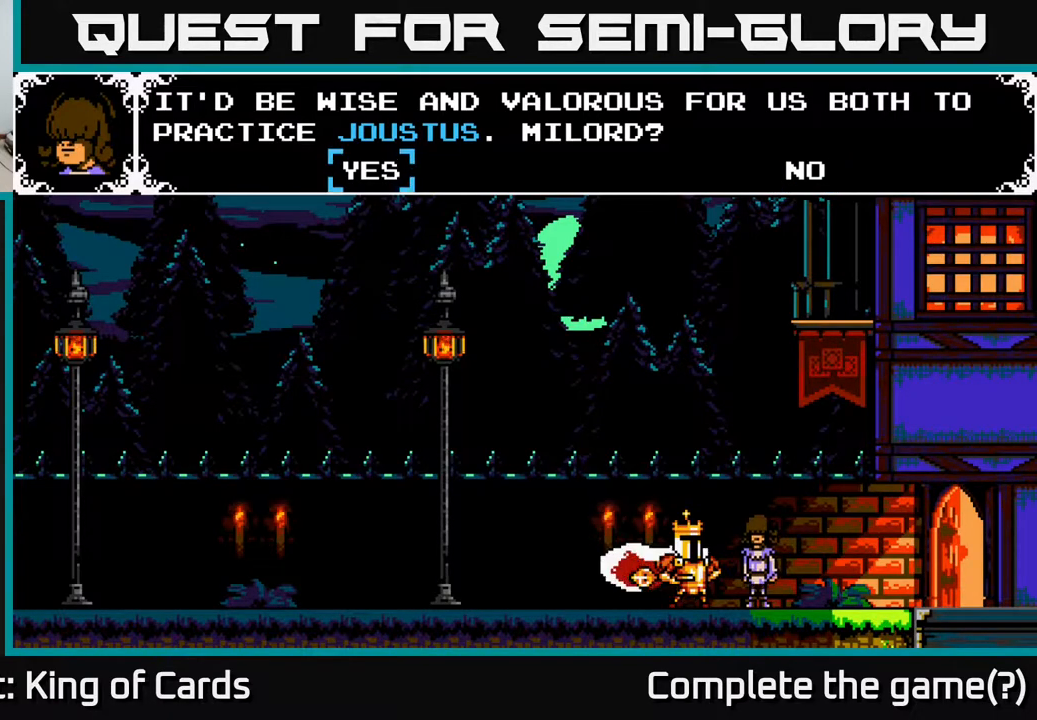
{"buttons": [], "events": []}
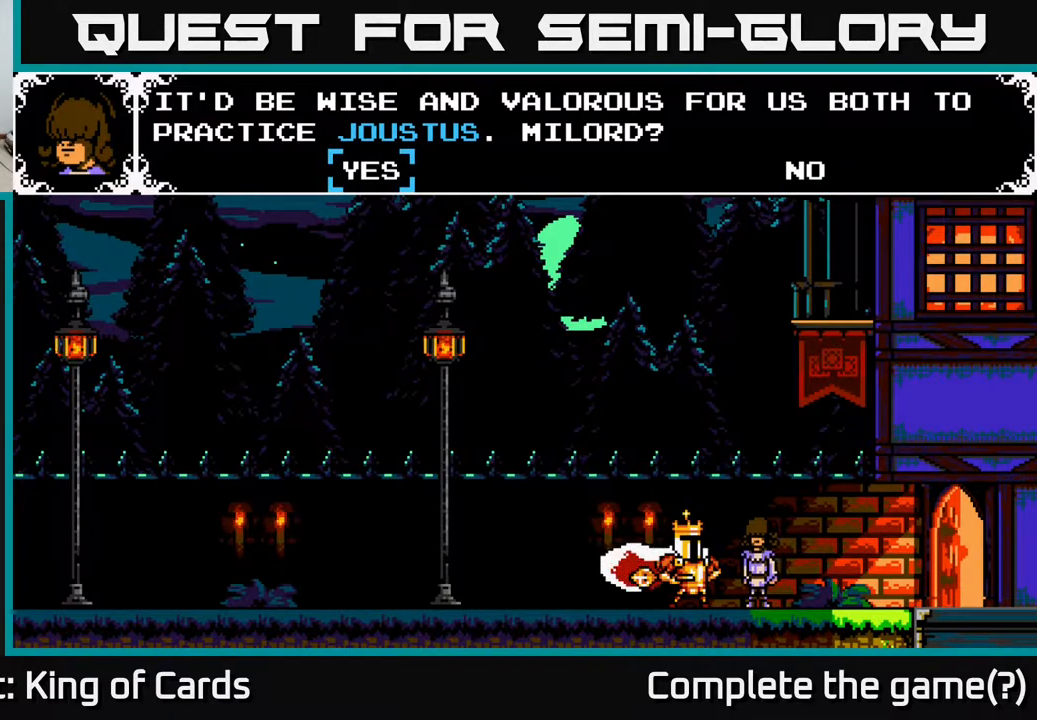
{"buttons": [], "events": []}
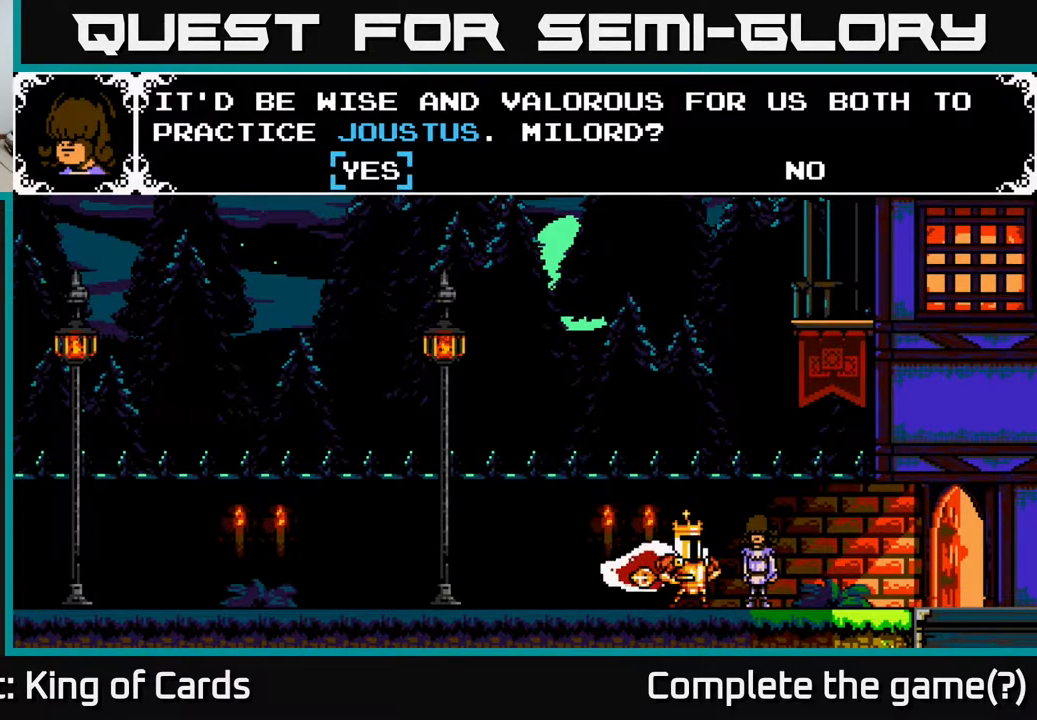
{"buttons": [], "events": []}
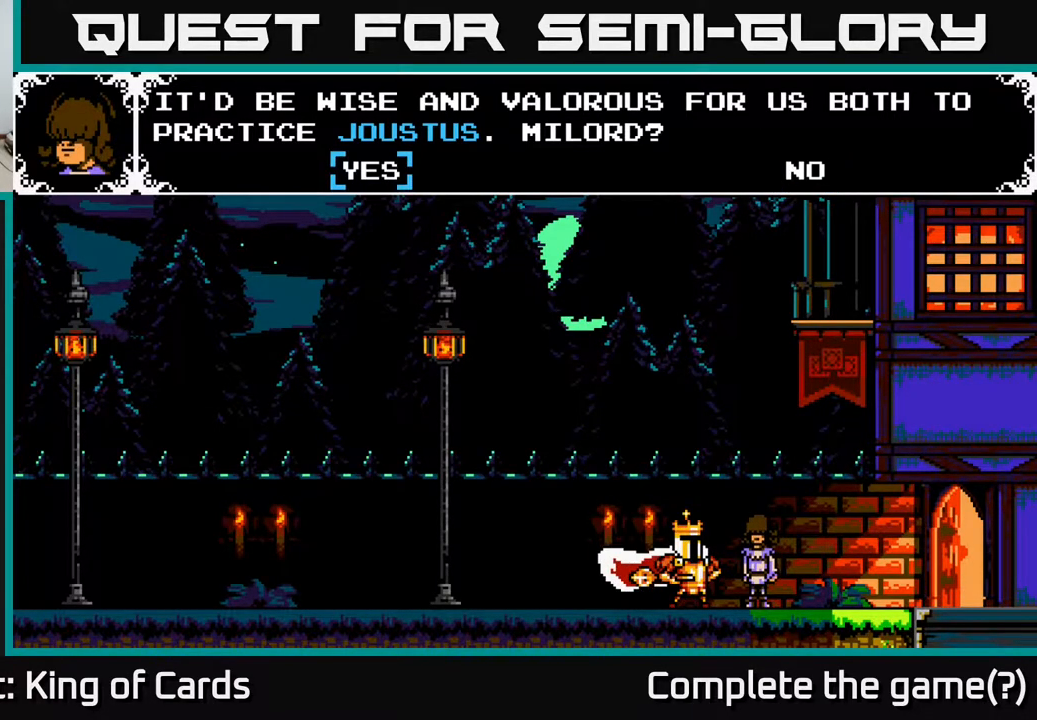
{"buttons": [], "events": []}
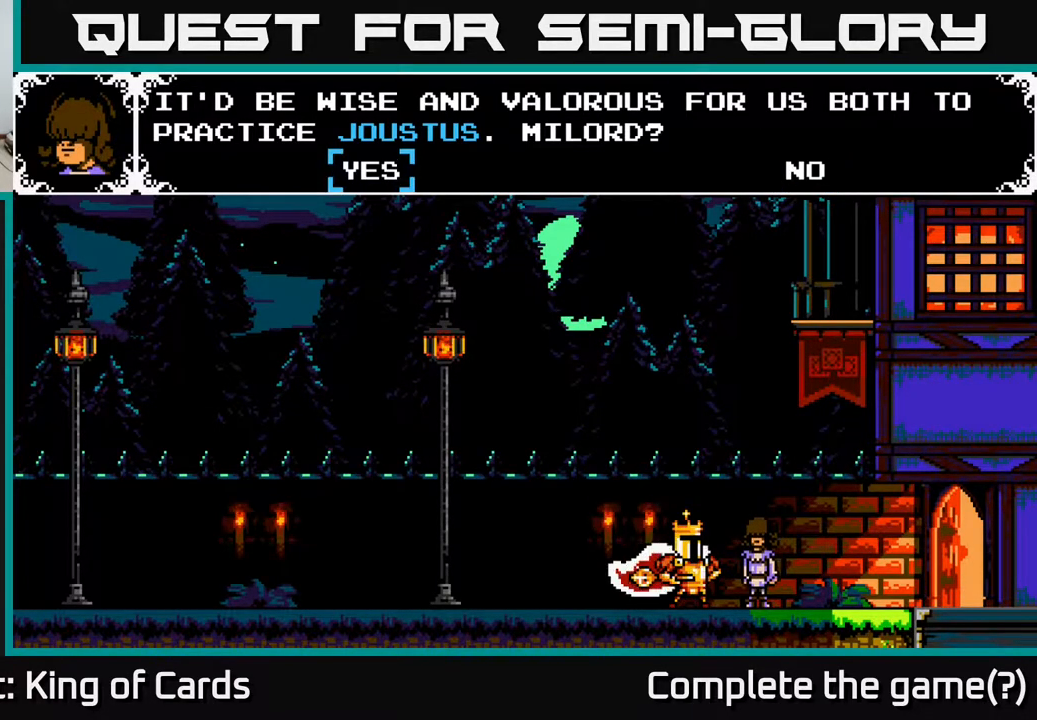
{"buttons": [], "events": []}
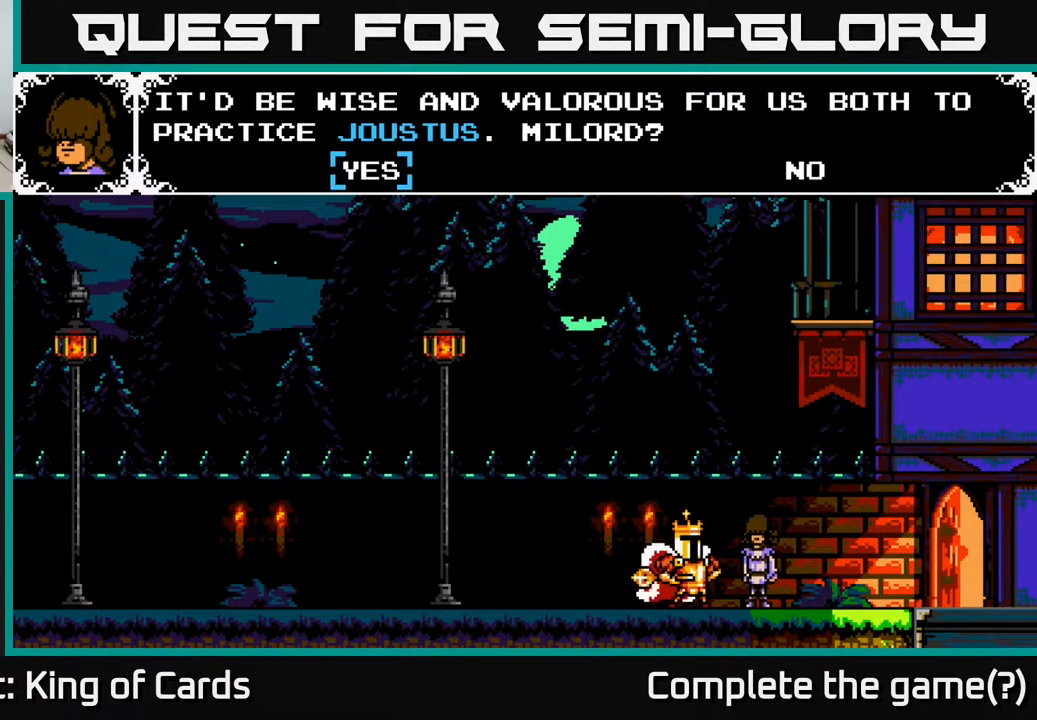
{"buttons": [], "events": [[33, "A", "down"], [150, "A", "up"]]}
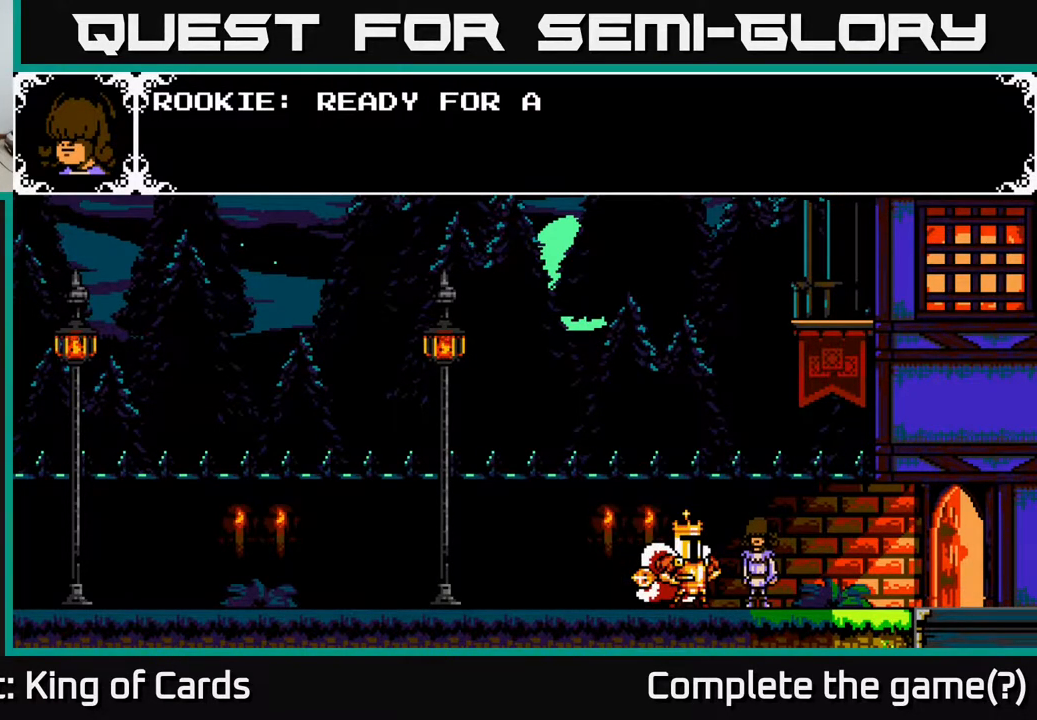
{"buttons": [], "events": []}
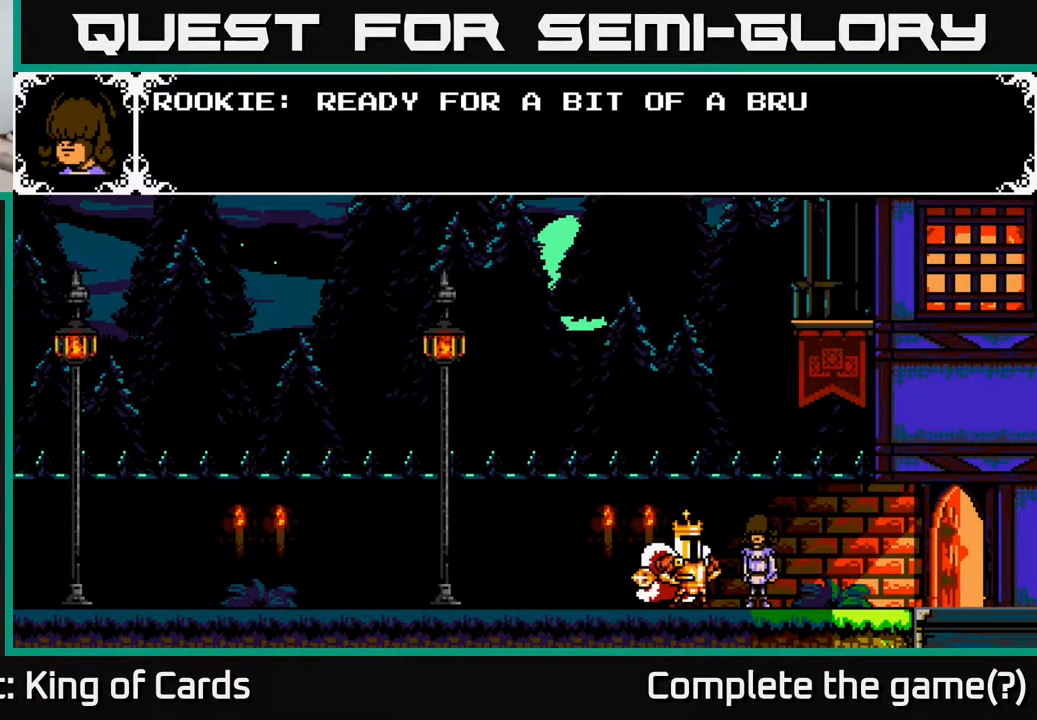
{"buttons": [], "events": []}
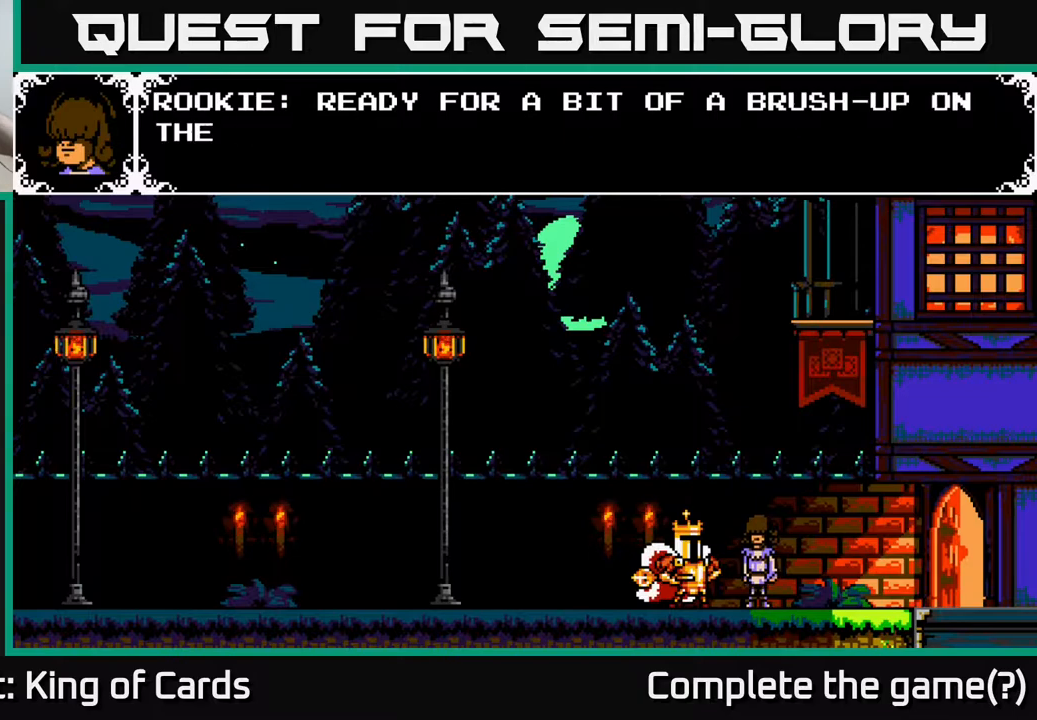
{"buttons": [], "events": []}
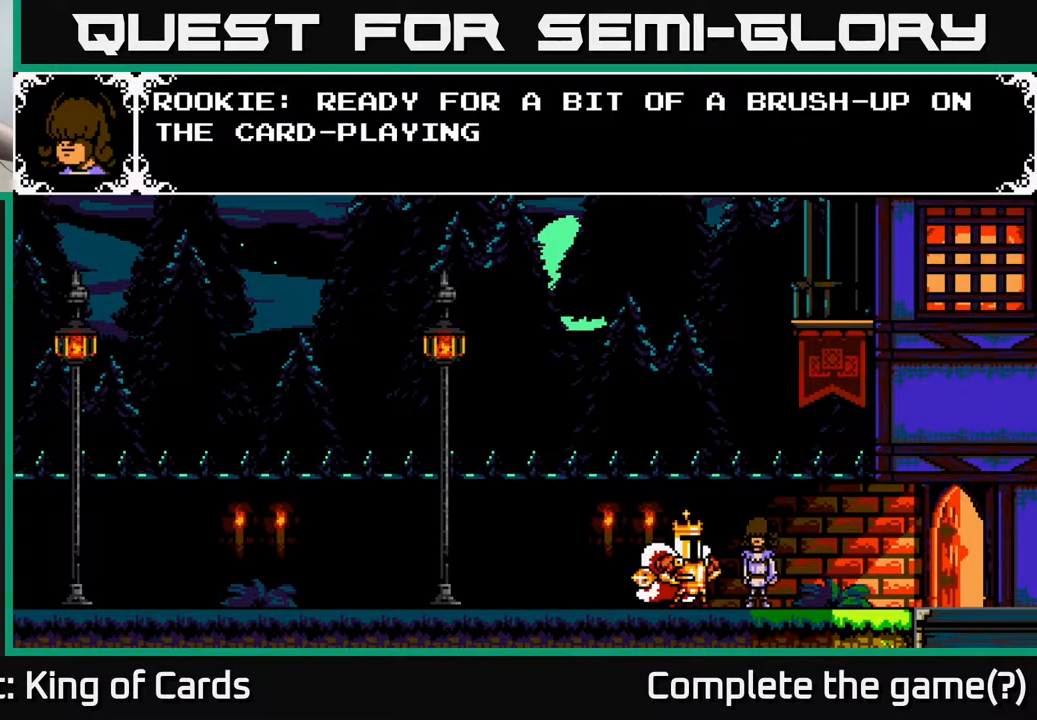
{"buttons": [], "events": []}
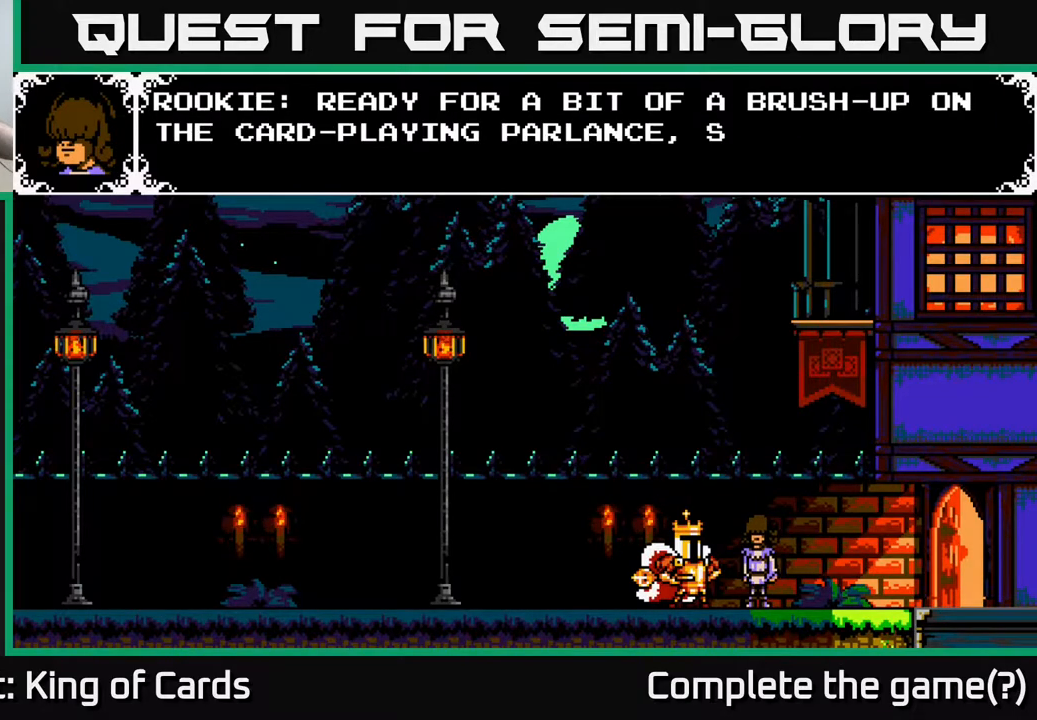
{"buttons": [], "events": []}
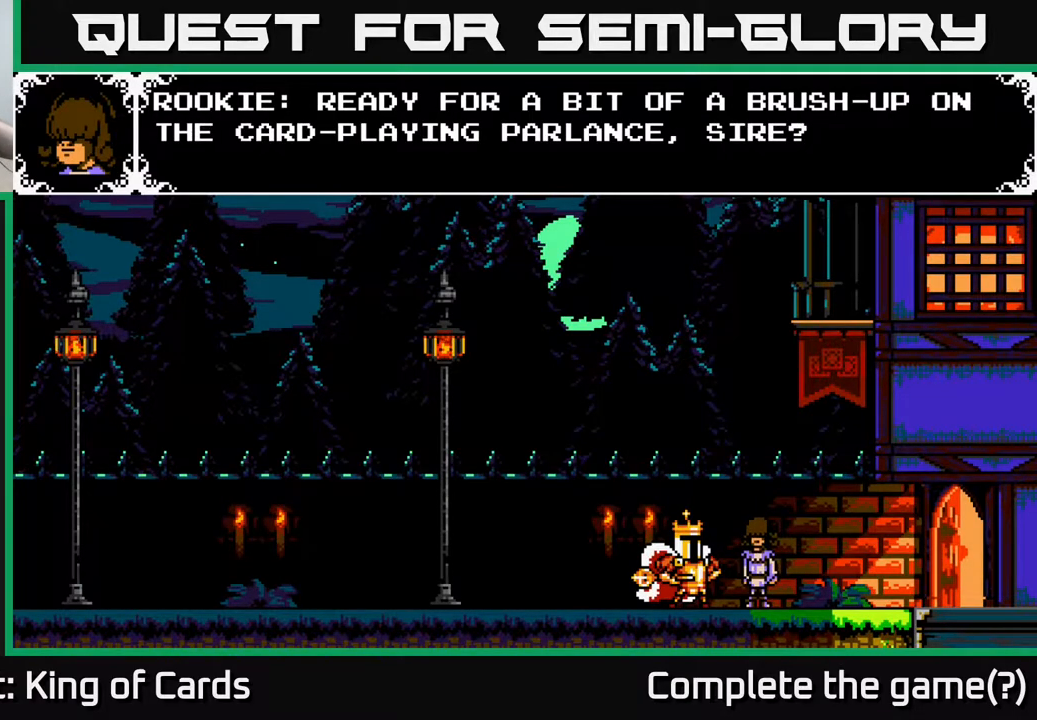
{"buttons": ["A"], "events": [[433, "A", "down"]]}
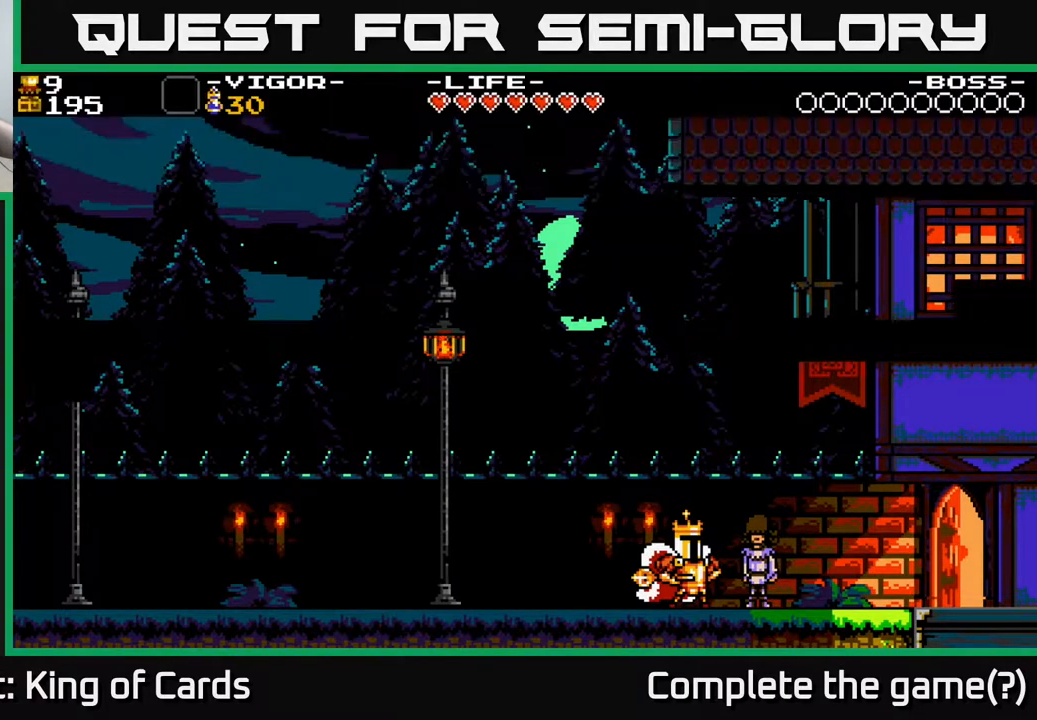
{"buttons": [], "events": [[133, "A", "up"]]}